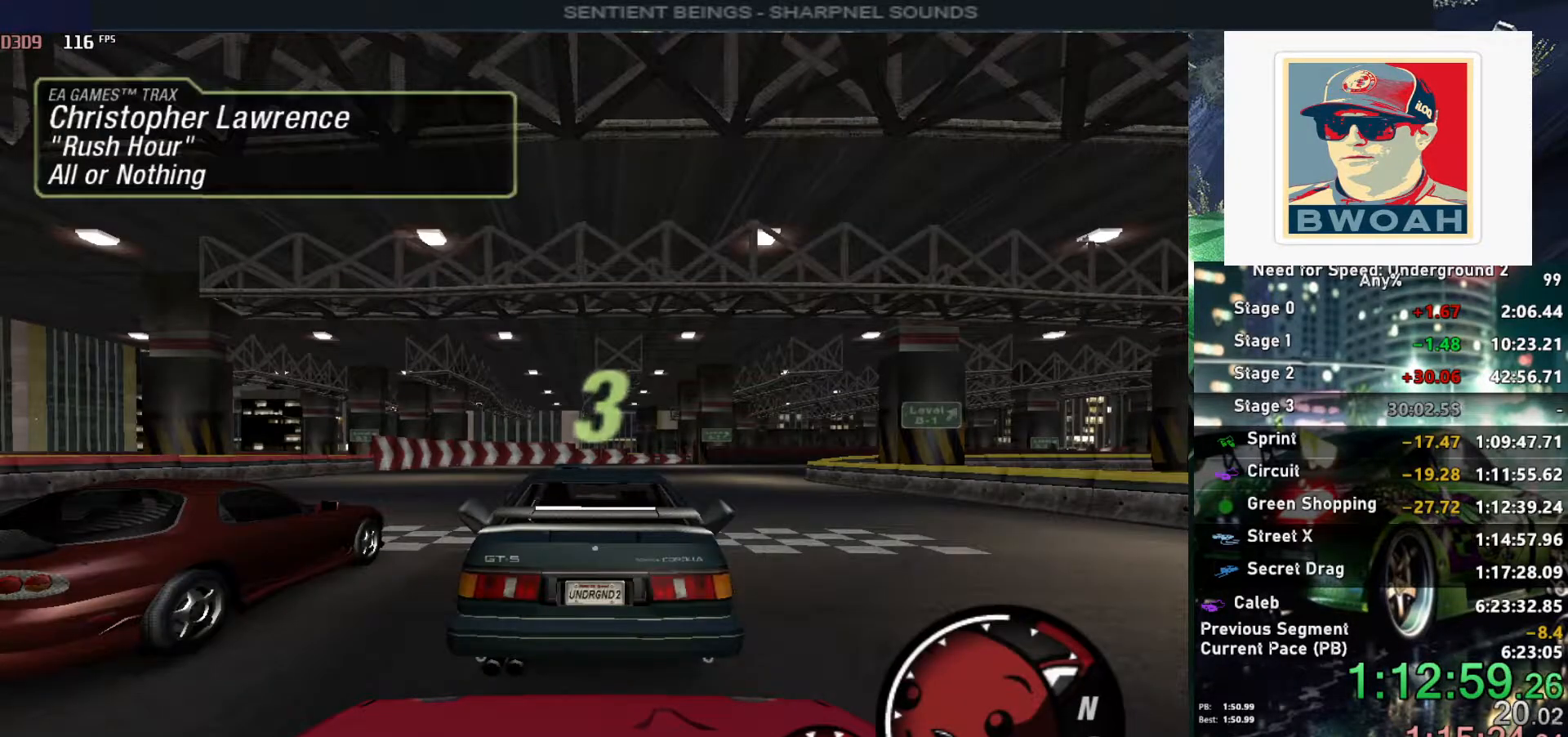
Gameplay with keyboard; each line is a JSON object with the keys held at the frame after it. "events" lists presses ("down") and releases ("up") of "alt", "ctrl", "down", "escape", "left", "r", "return", "right", "shift", "space", "super", "t", "tab", "u" and "up" between this image and that frame as [ms after this image, input, new state], when the widget could be followed in between. No other keys are recorded. Mouse input is not recorded.
{"keys": ["up"], "events": []}
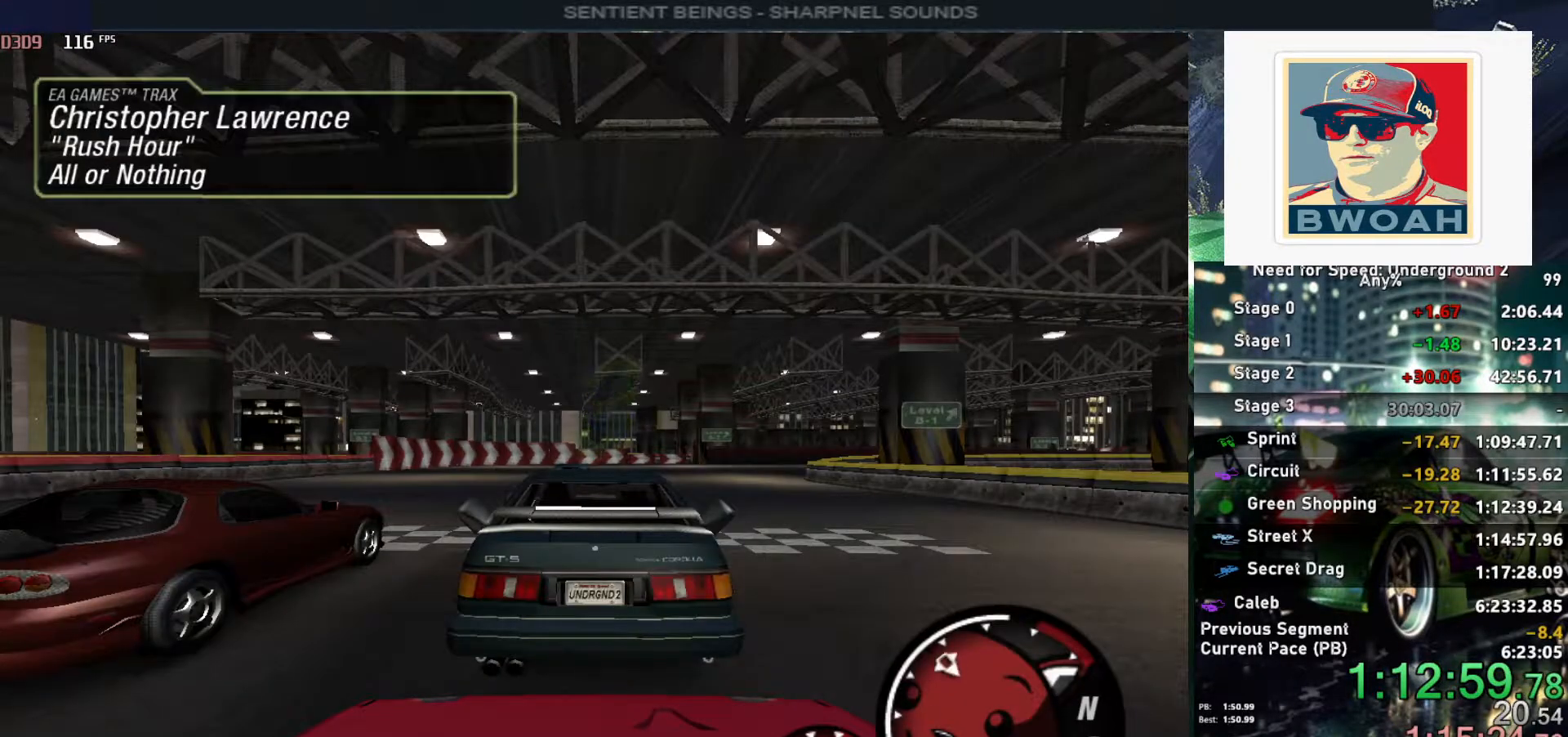
{"keys": ["up"], "events": []}
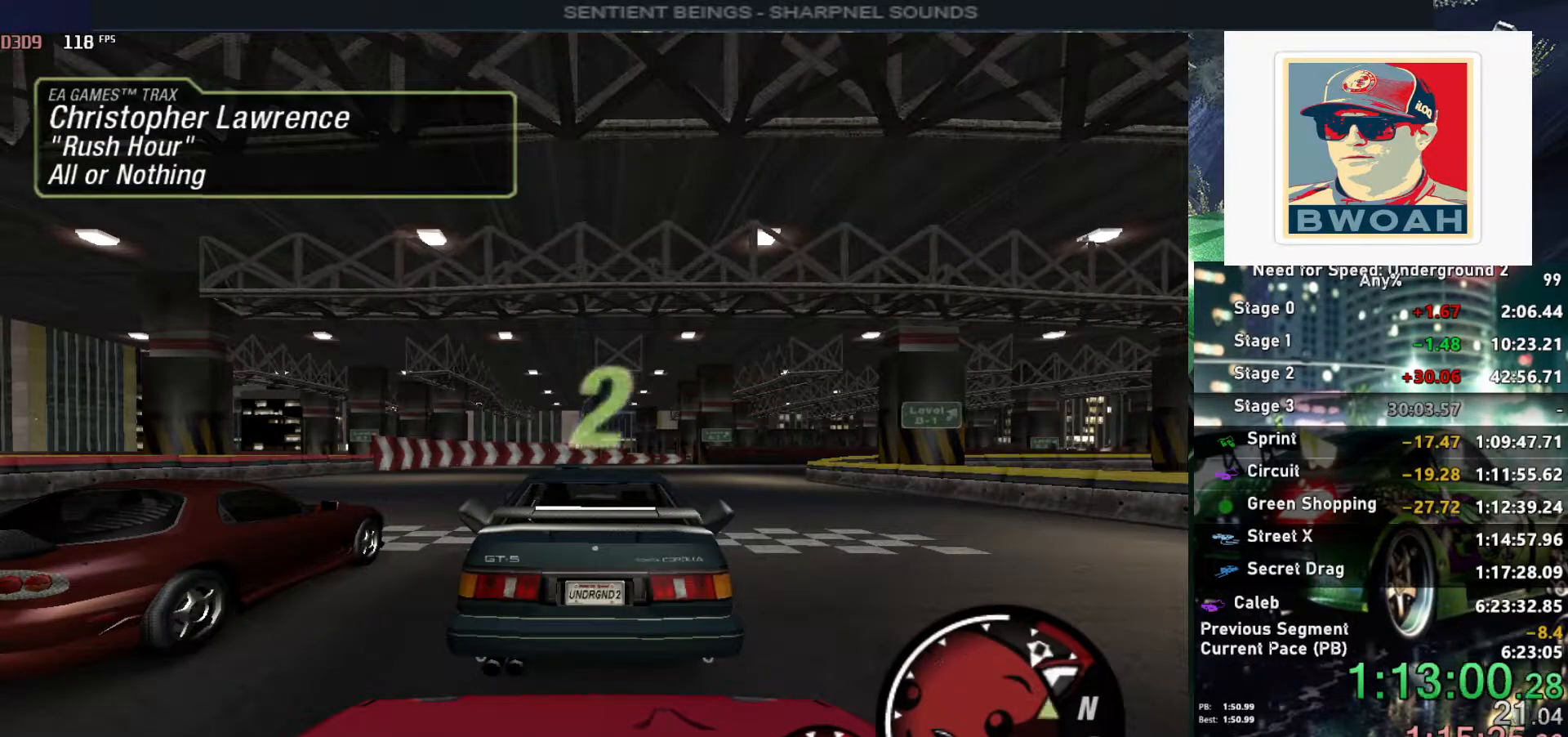
{"keys": ["up"], "events": []}
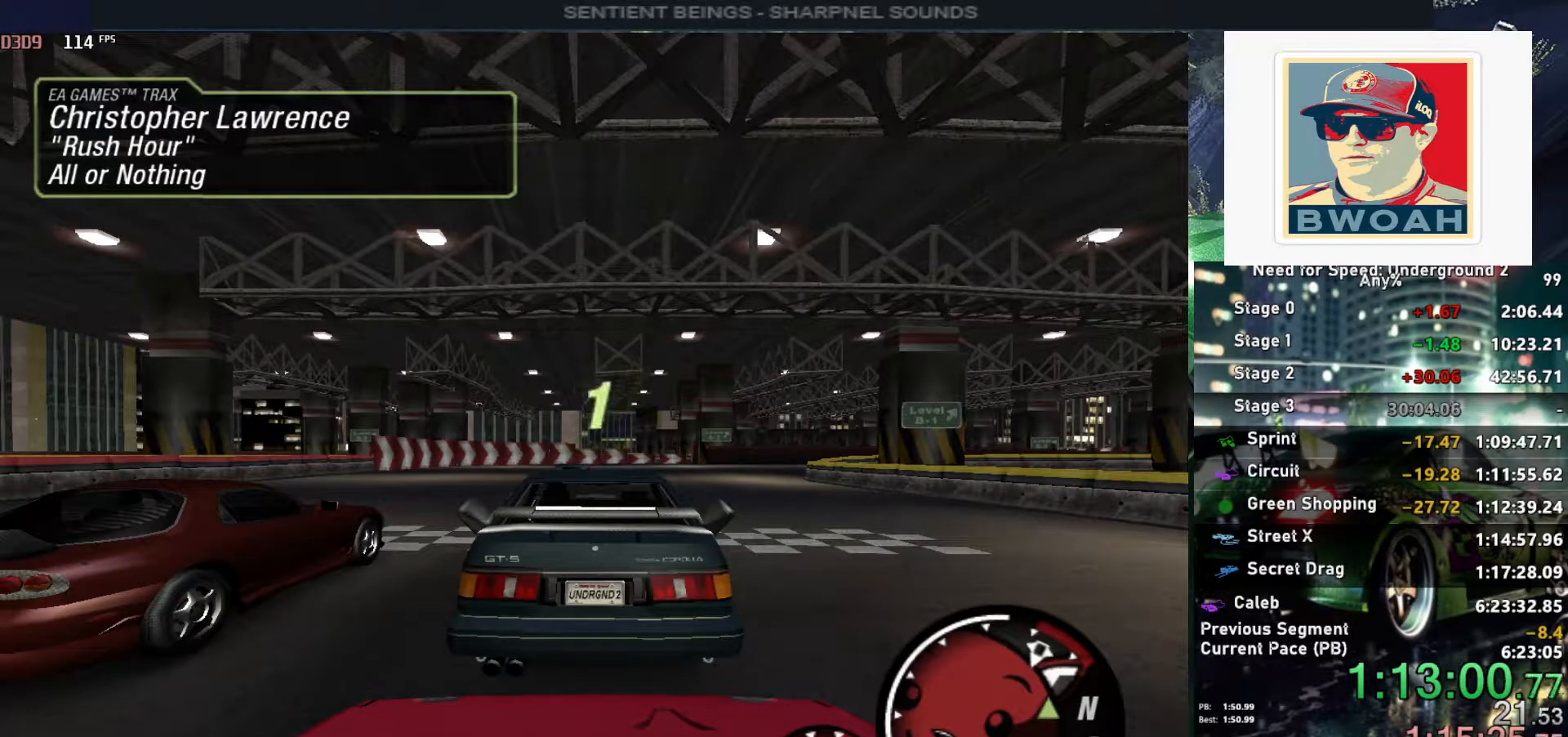
{"keys": ["up"], "events": []}
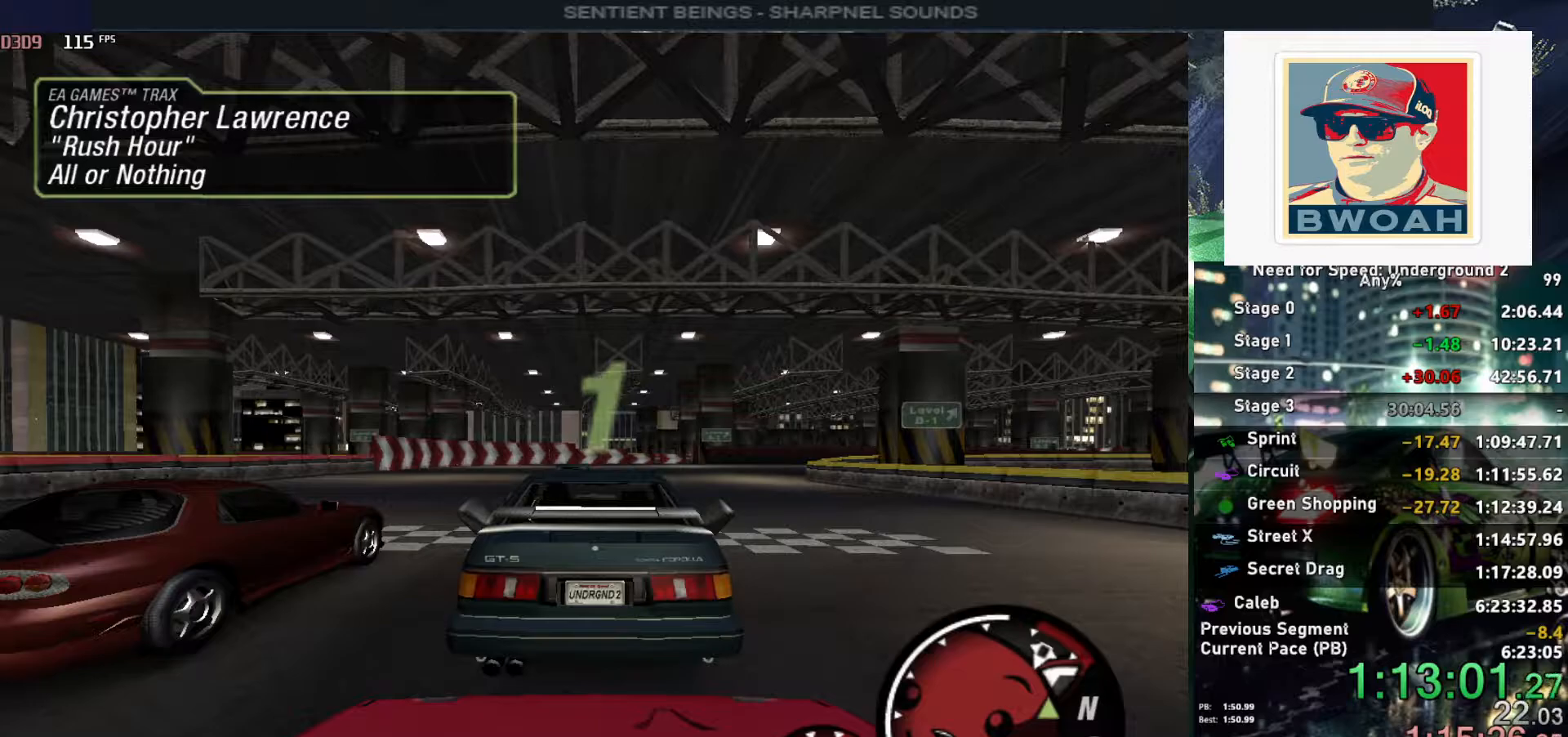
{"keys": ["up"], "events": []}
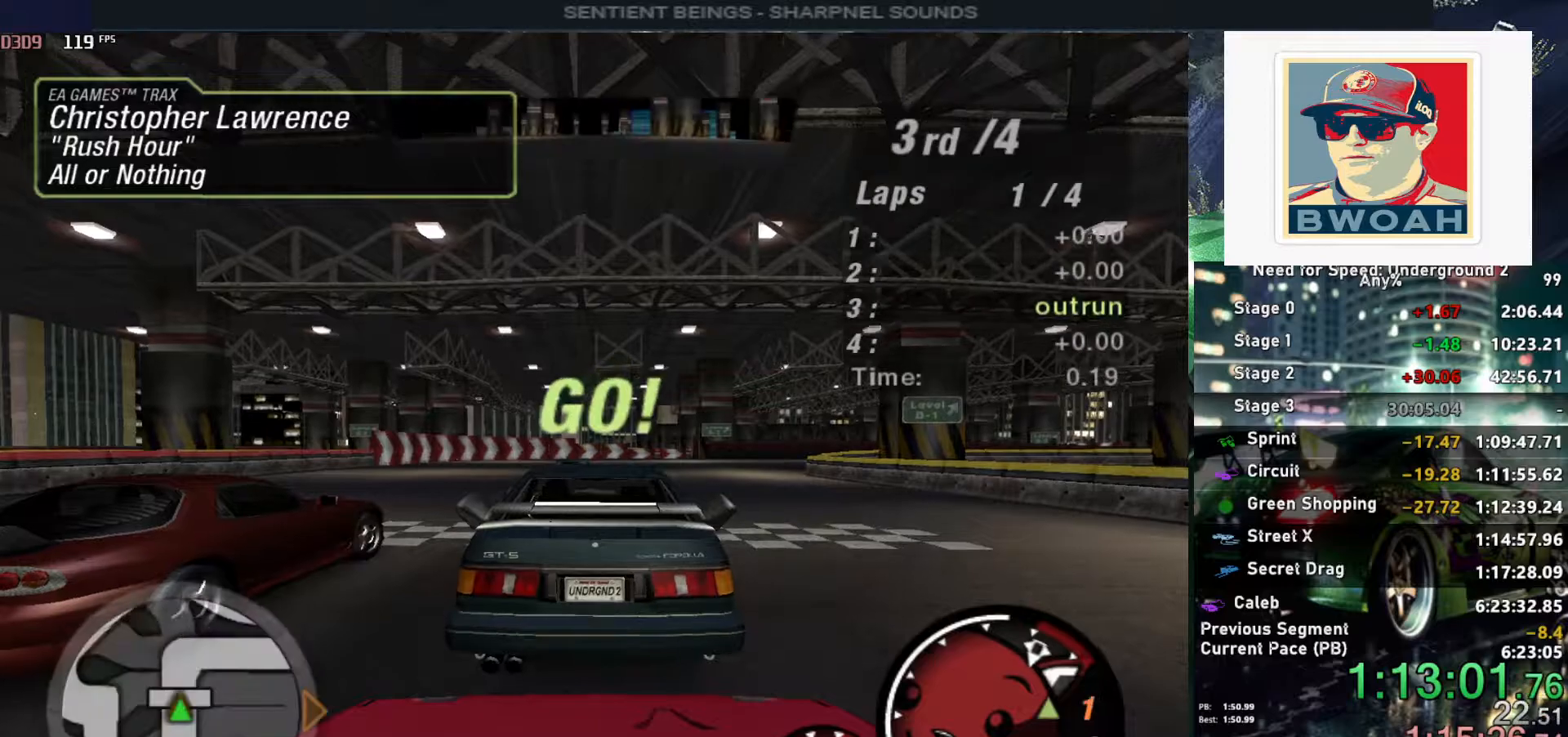
{"keys": ["up"], "events": []}
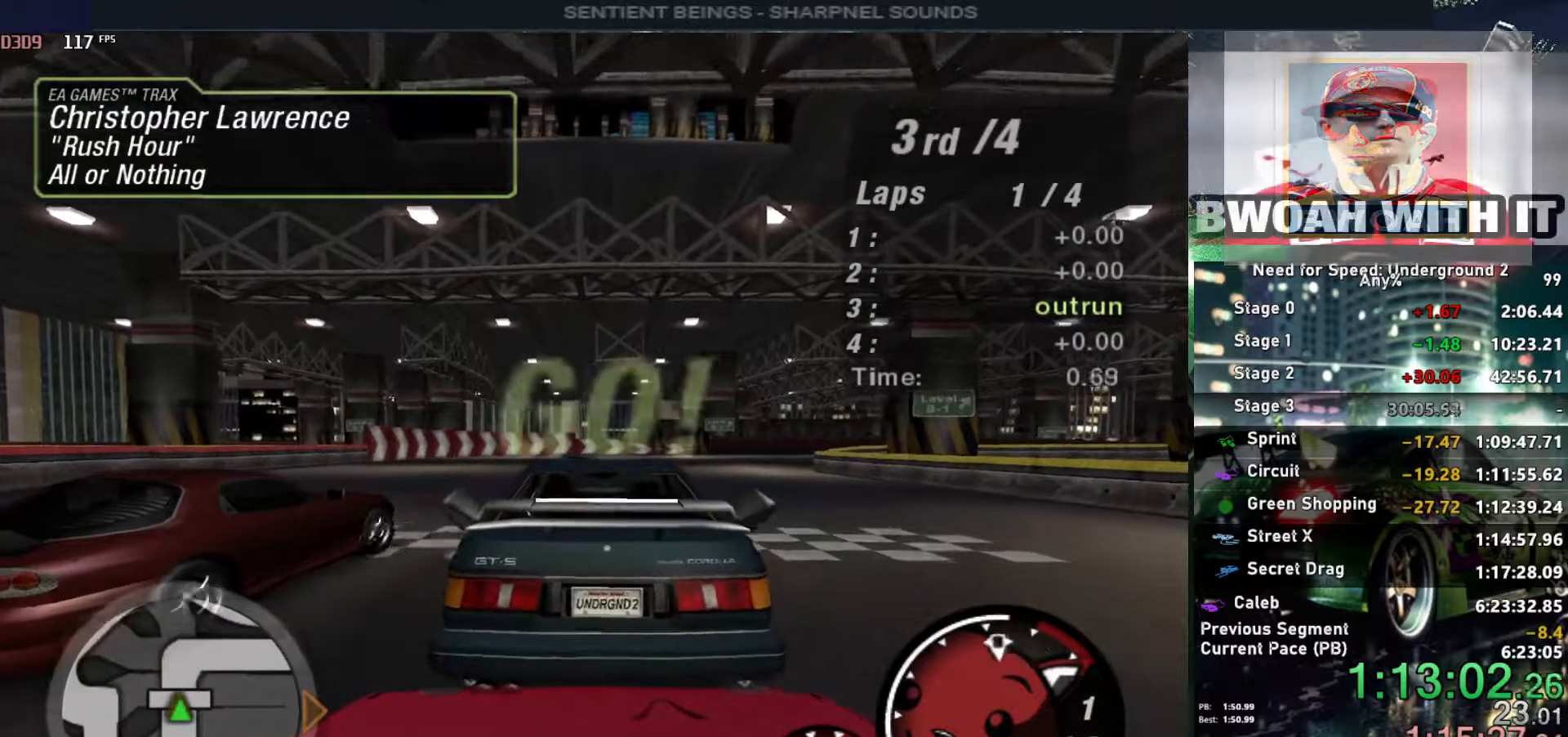
{"keys": ["up"], "events": [[167, "right", "down"], [317, "right", "up"]]}
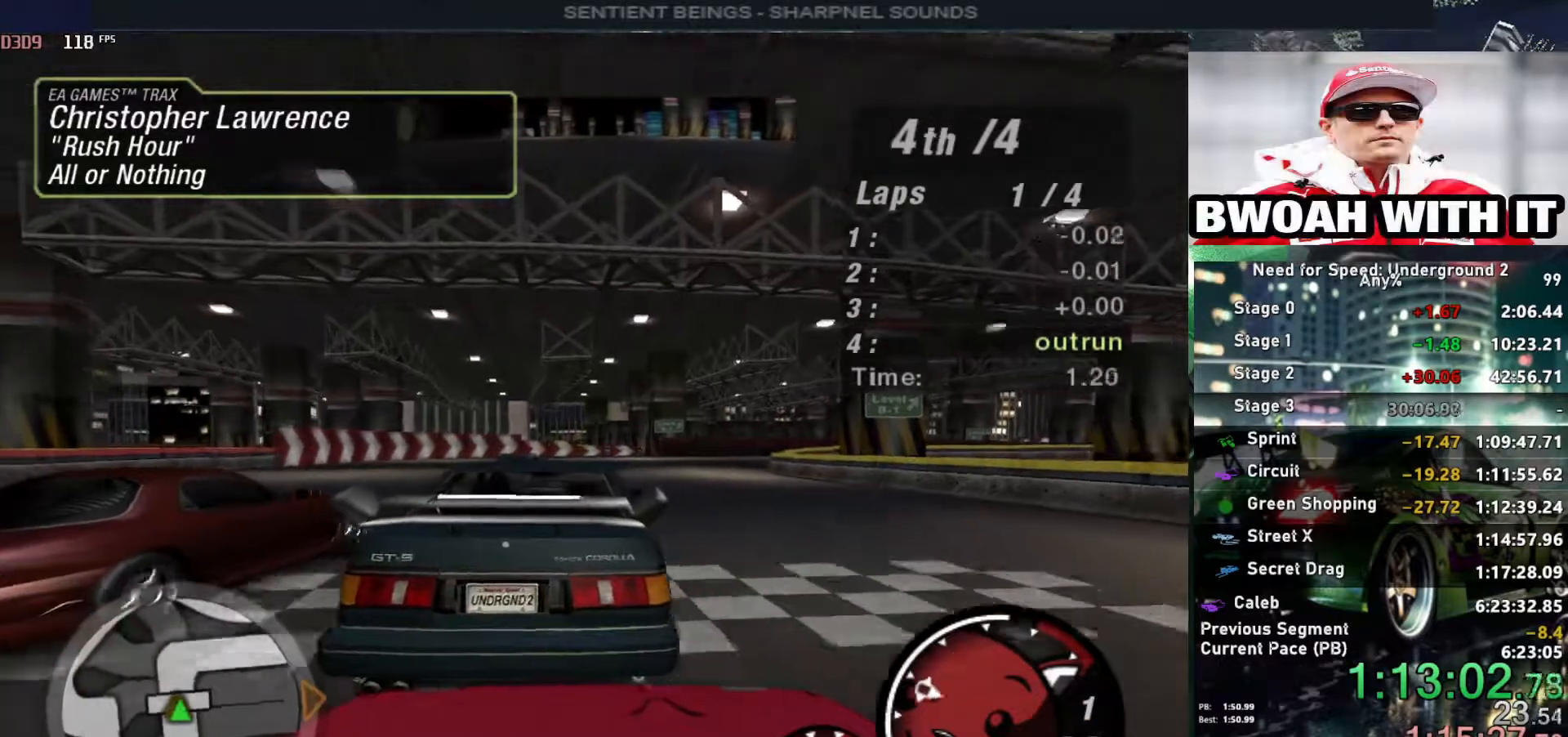
{"keys": ["up"], "events": []}
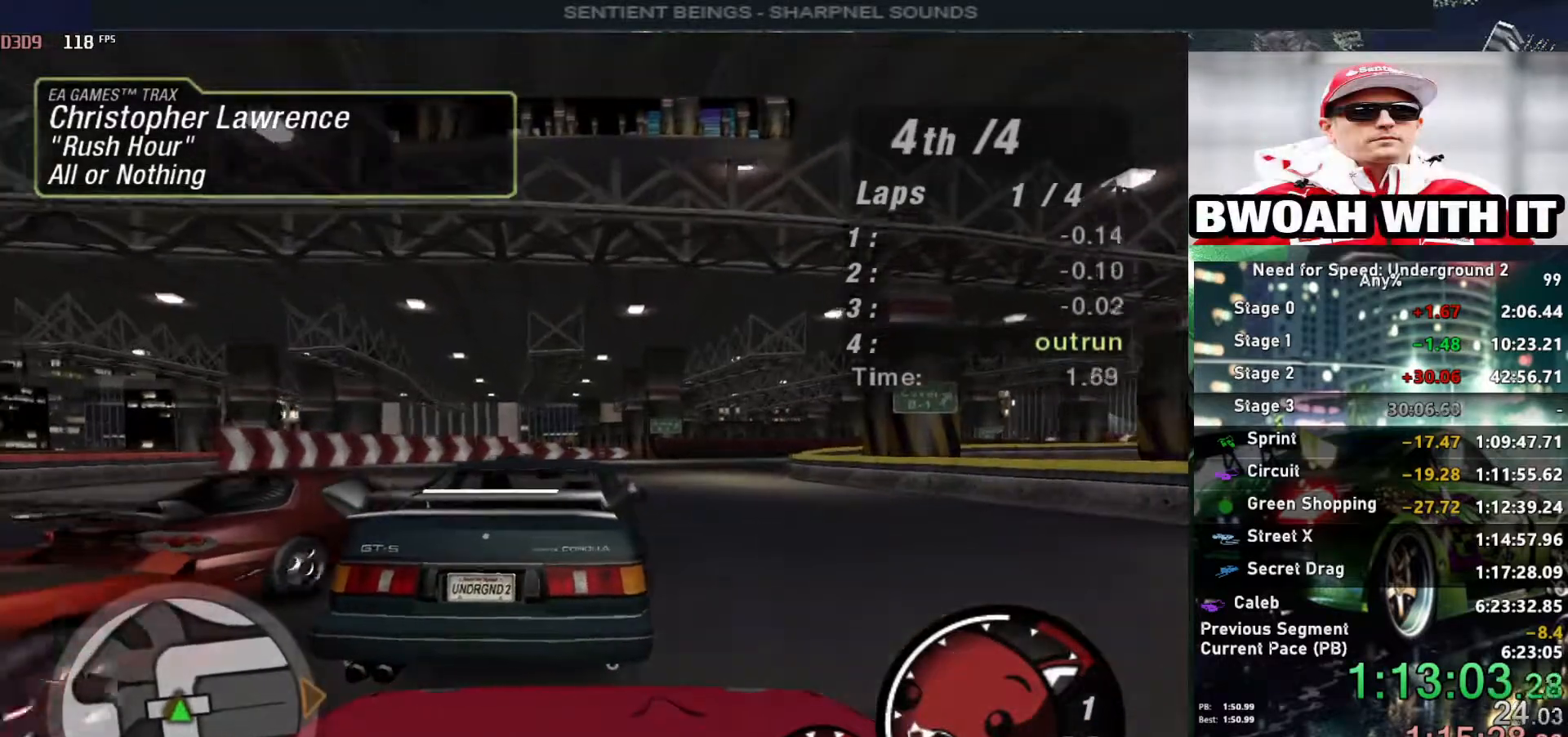
{"keys": ["right", "up"], "events": [[17, "right", "down"], [100, "right", "up"], [350, "right", "down"]]}
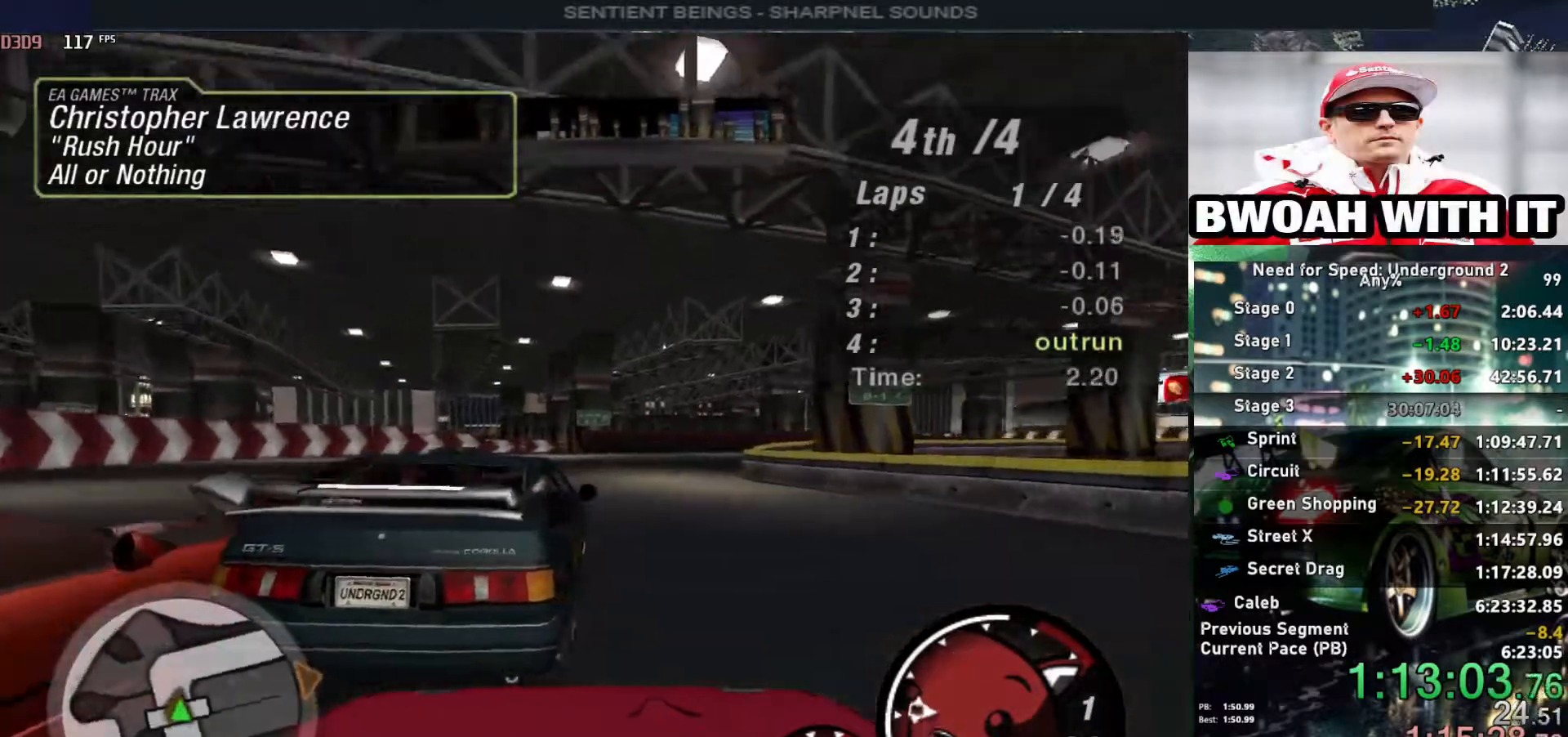
{"keys": ["left", "up"], "events": [[33, "right", "up"], [450, "left", "down"]]}
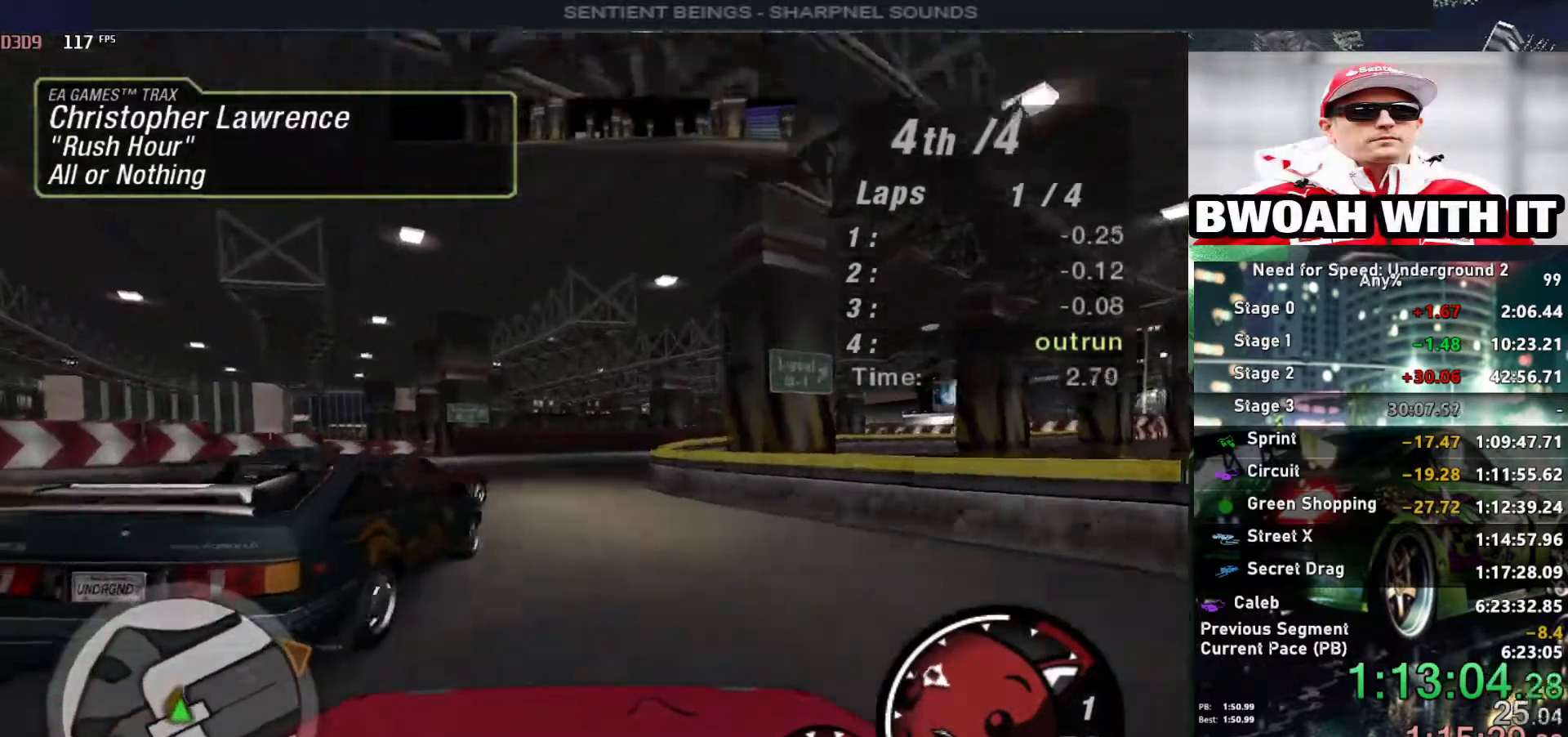
{"keys": ["up"], "events": [[50, "left", "up"], [367, "right", "down"], [467, "right", "up"]]}
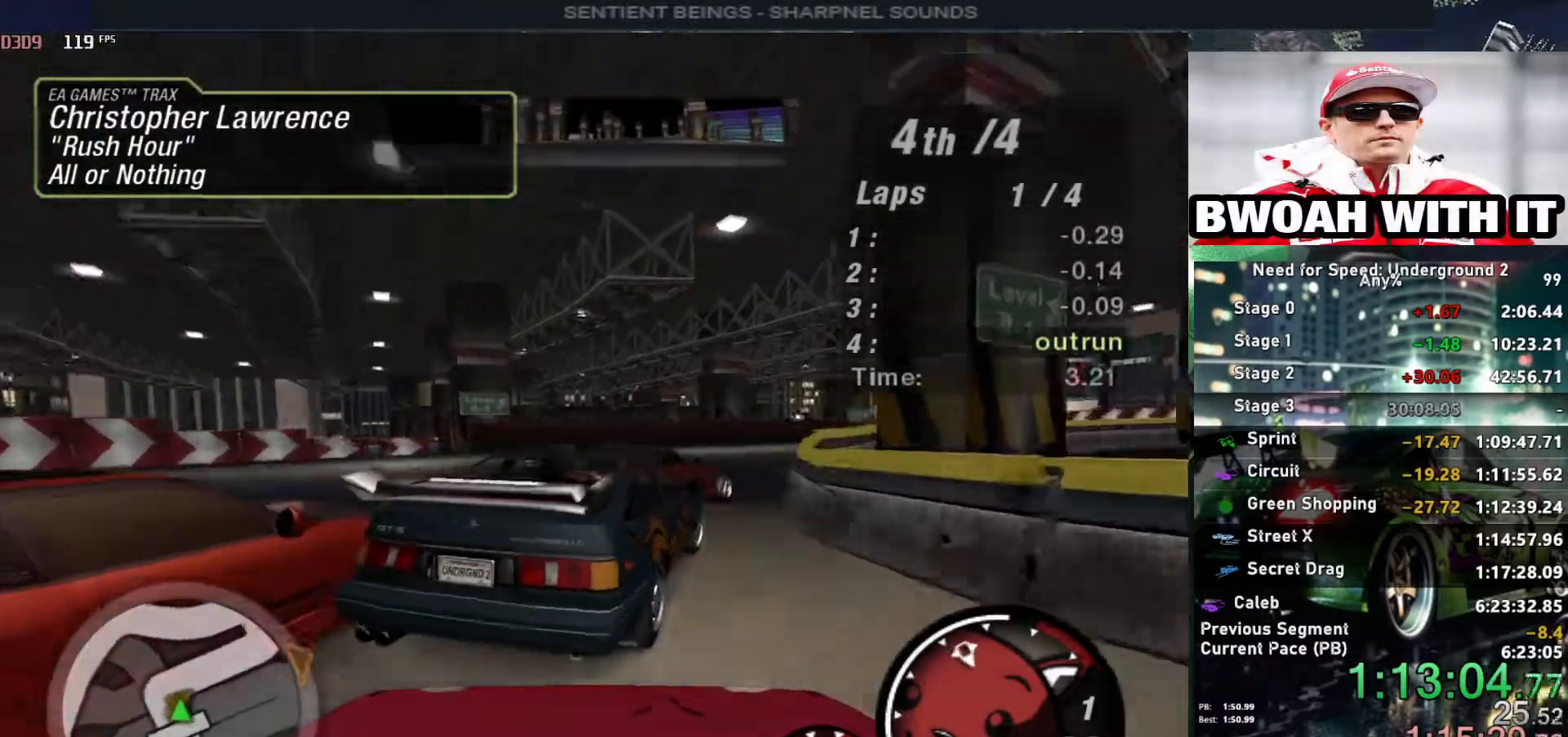
{"keys": ["up"], "events": [[117, "right", "down"], [250, "right", "up"], [333, "right", "down"], [483, "right", "up"]]}
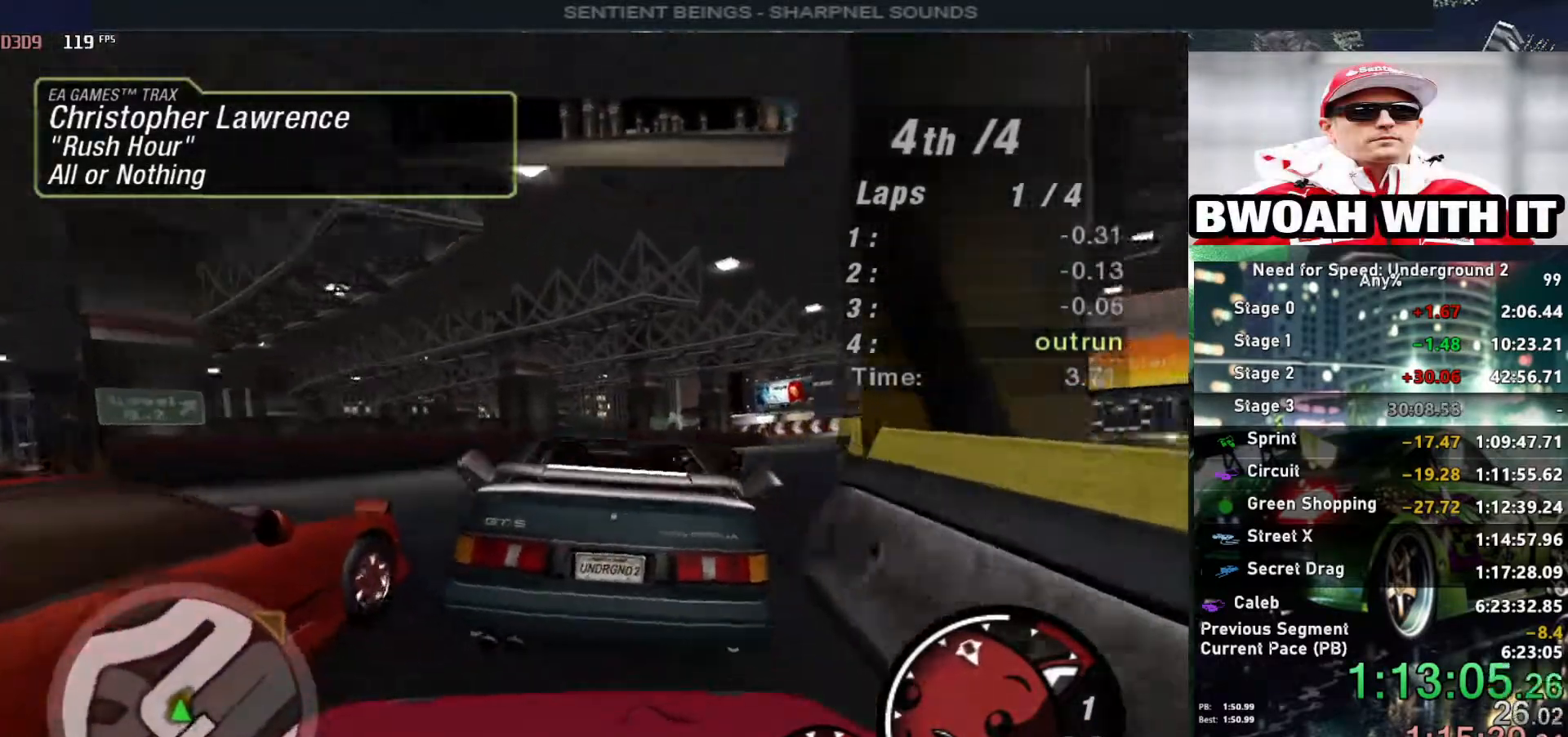
{"keys": ["up"], "events": [[33, "right", "down"], [167, "right", "up"]]}
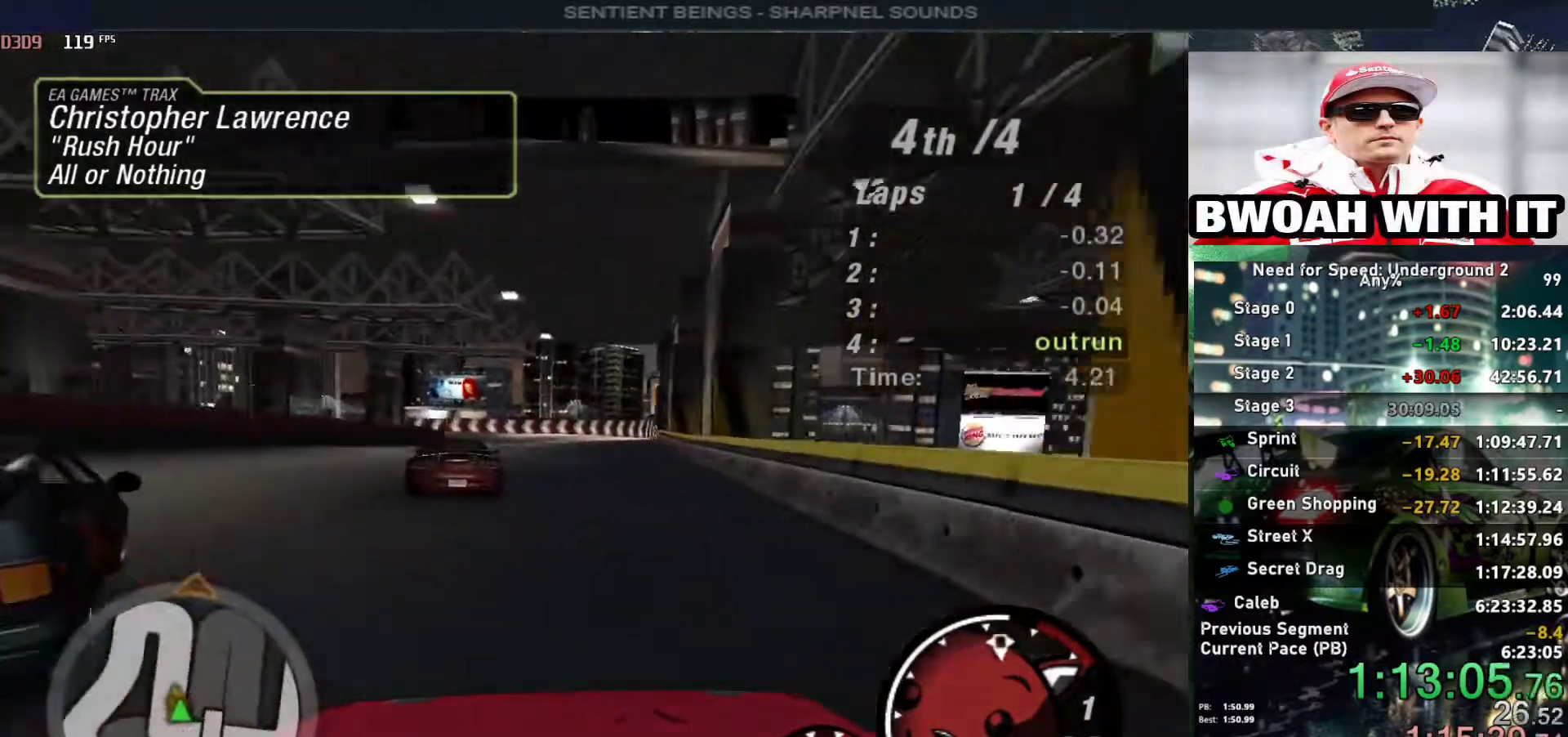
{"keys": ["up"], "events": [[100, "left", "down"], [233, "left", "up"], [317, "left", "down"], [467, "left", "up"]]}
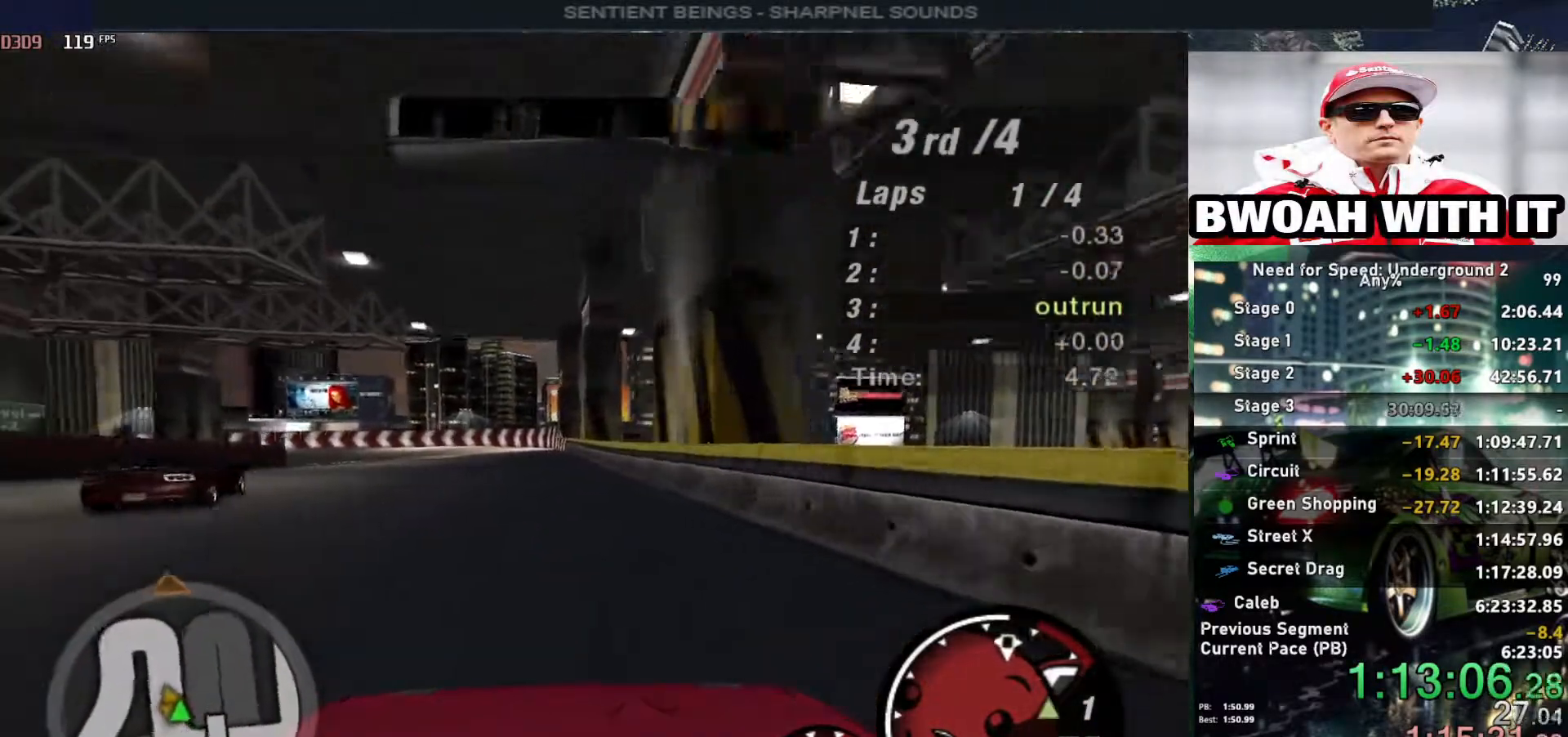
{"keys": ["up"], "events": [[300, "right", "down"], [300, "shift", "down"], [350, "right", "up"], [383, "shift", "up"]]}
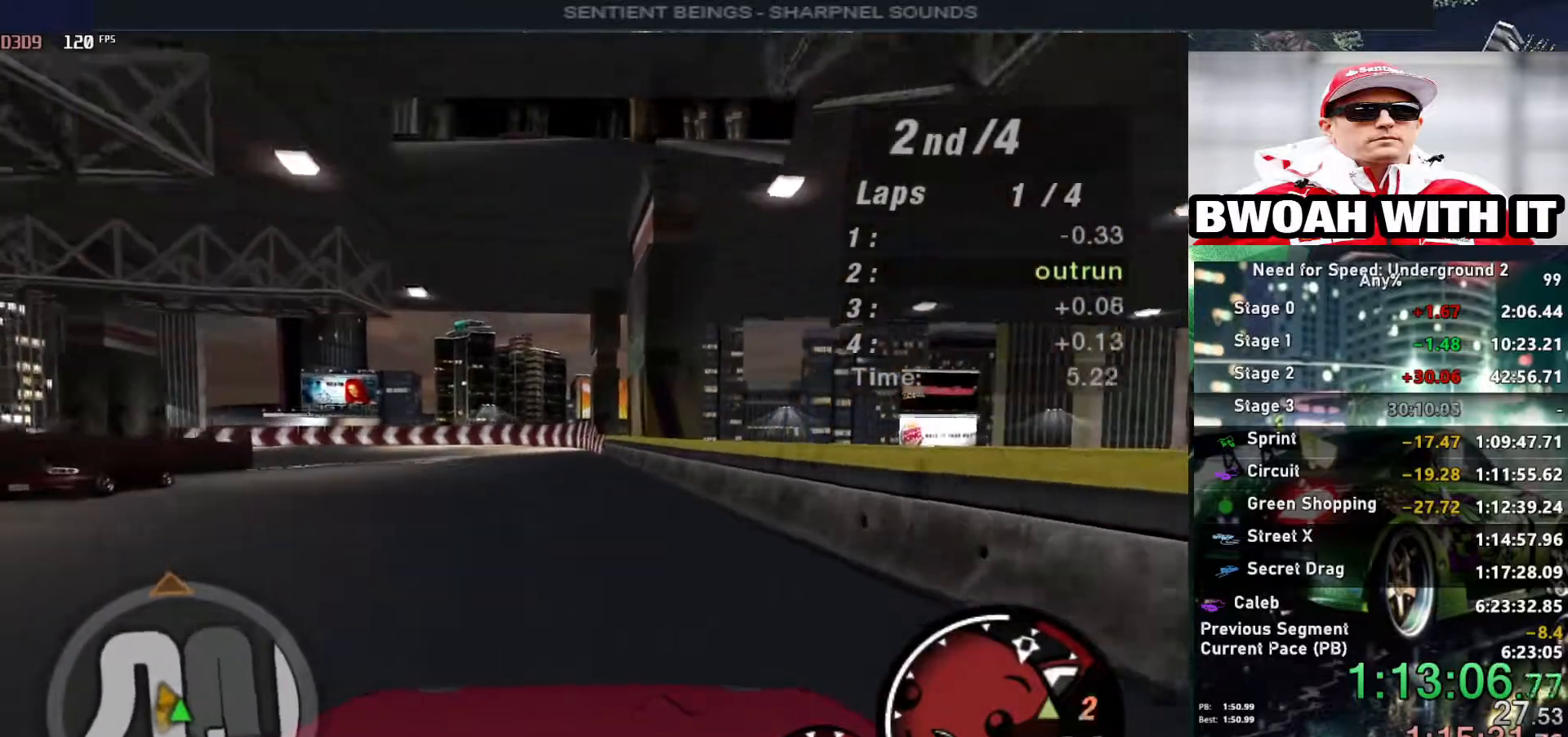
{"keys": ["up"], "events": [[350, "left", "down"], [467, "left", "up"]]}
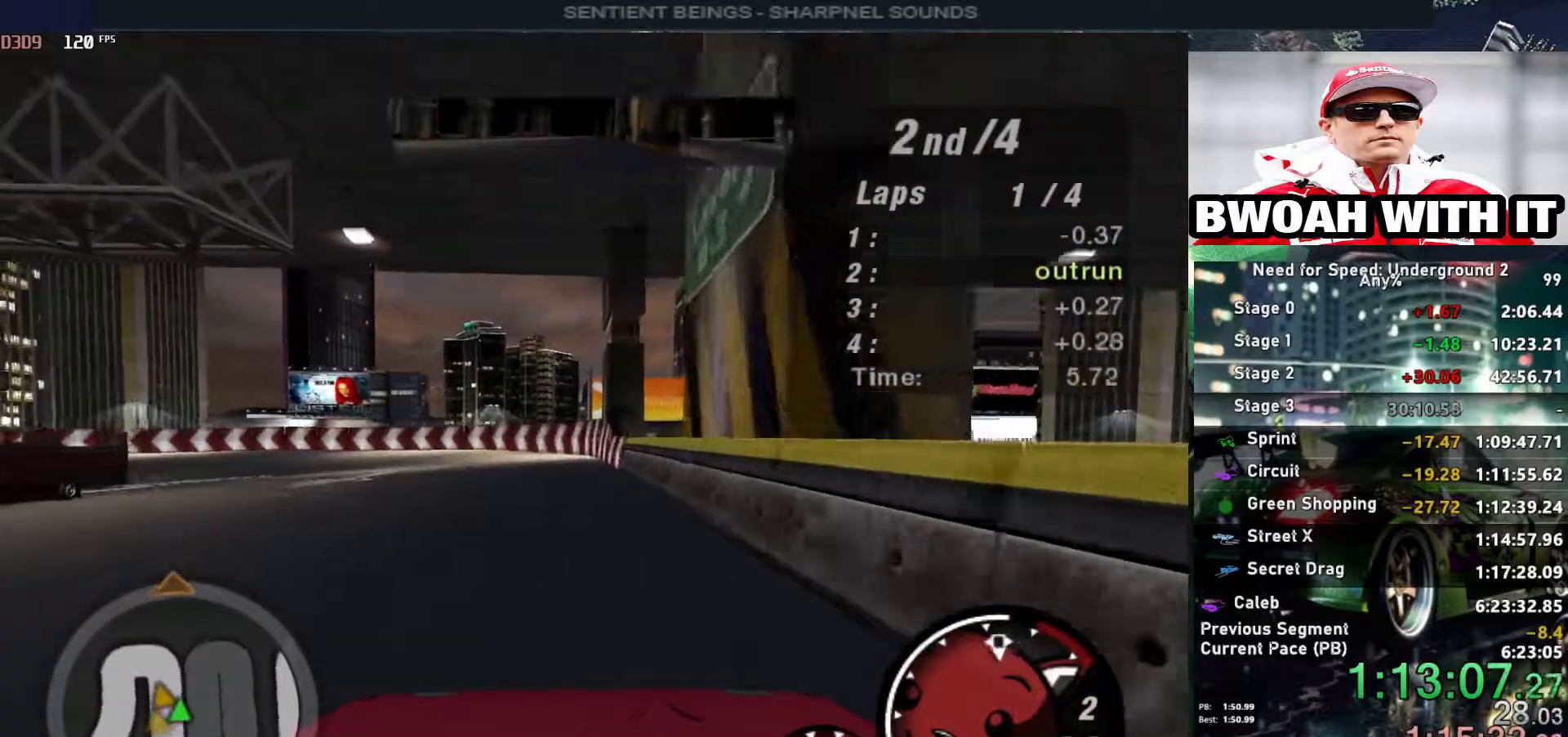
{"keys": ["left", "up"], "events": [[133, "right", "down"], [233, "right", "up"], [417, "left", "down"]]}
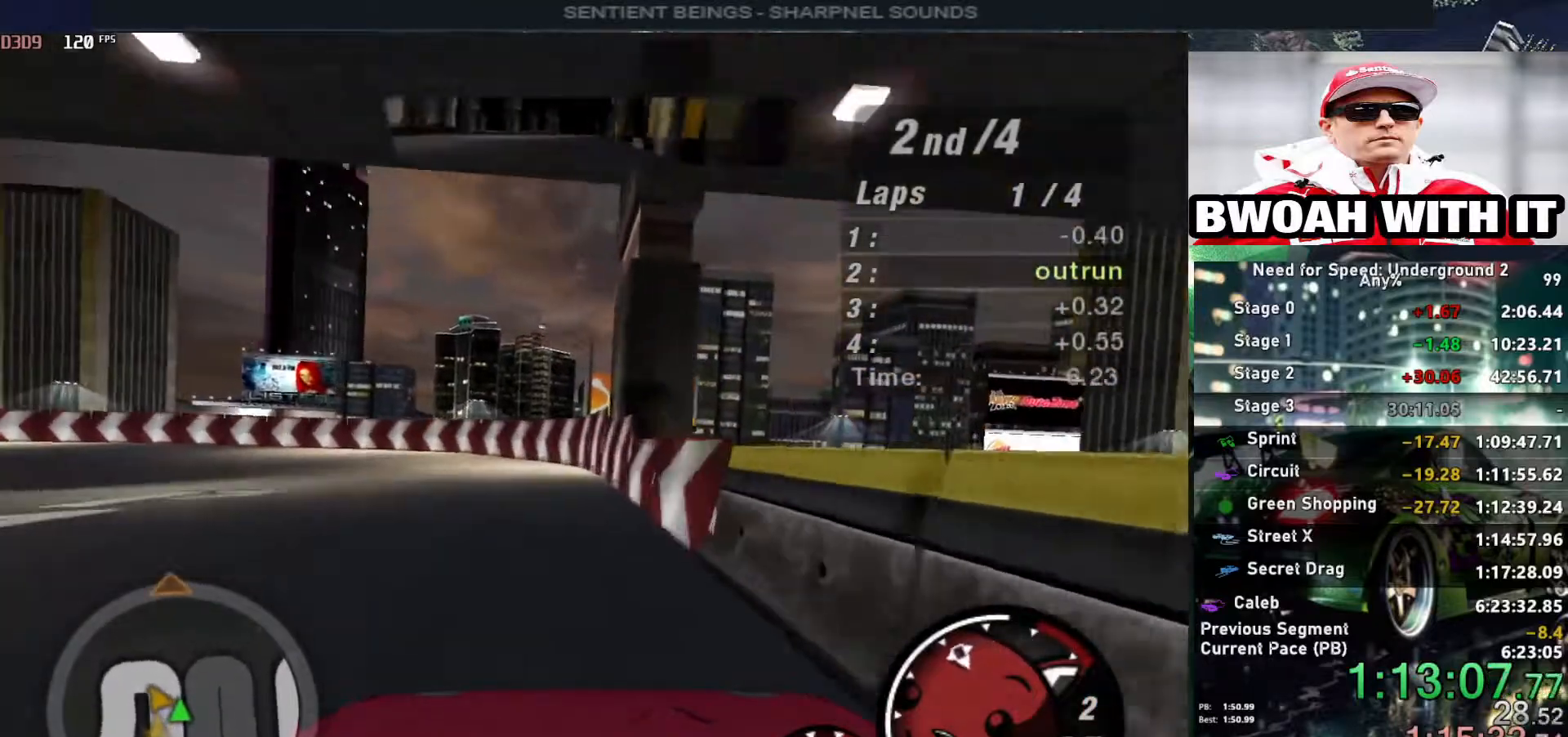
{"keys": ["left", "up"], "events": [[17, "left", "up"], [433, "left", "down"]]}
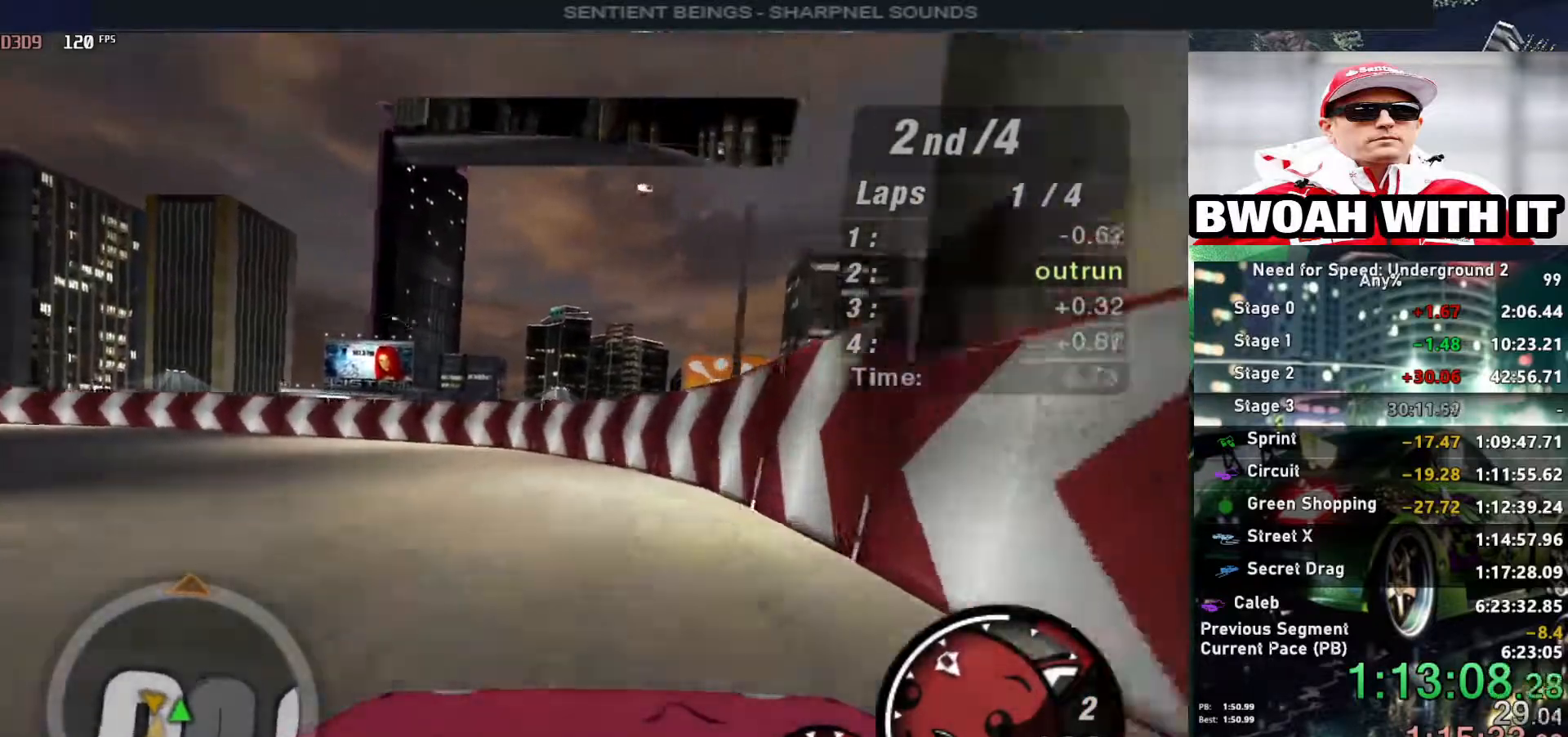
{"keys": ["left", "up"], "events": [[83, "left", "up"], [133, "left", "down"]]}
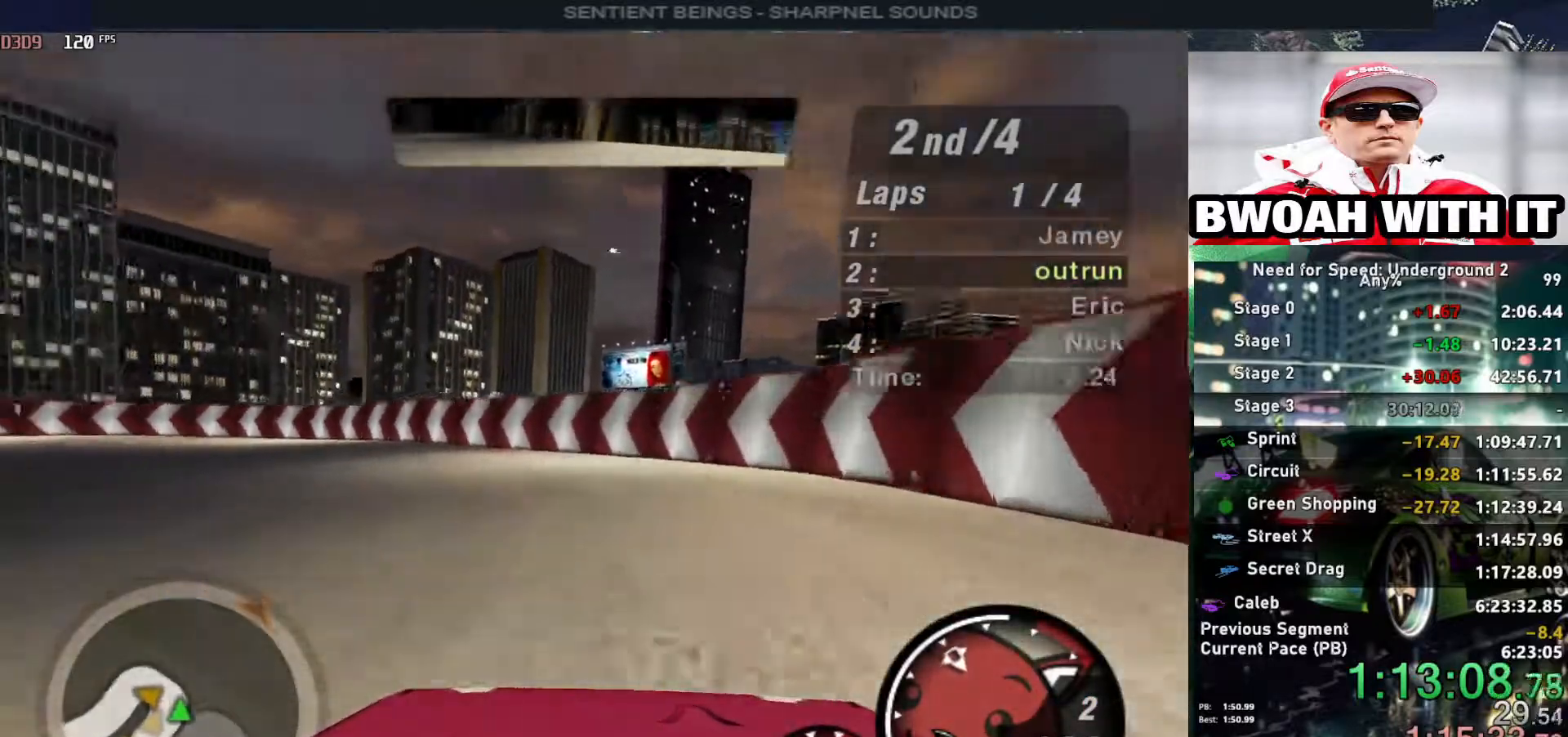
{"keys": ["left", "up"], "events": []}
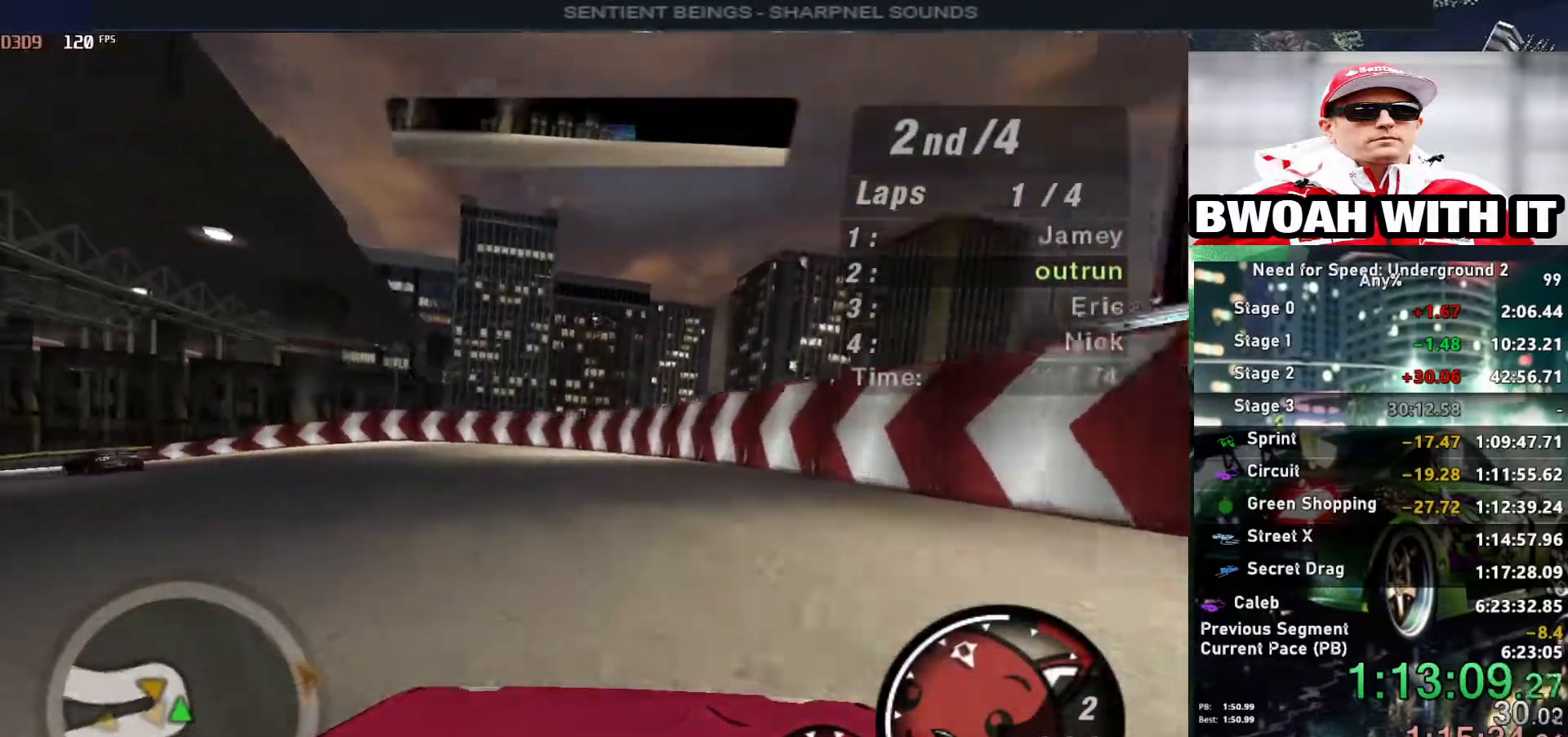
{"keys": ["left", "up"], "events": []}
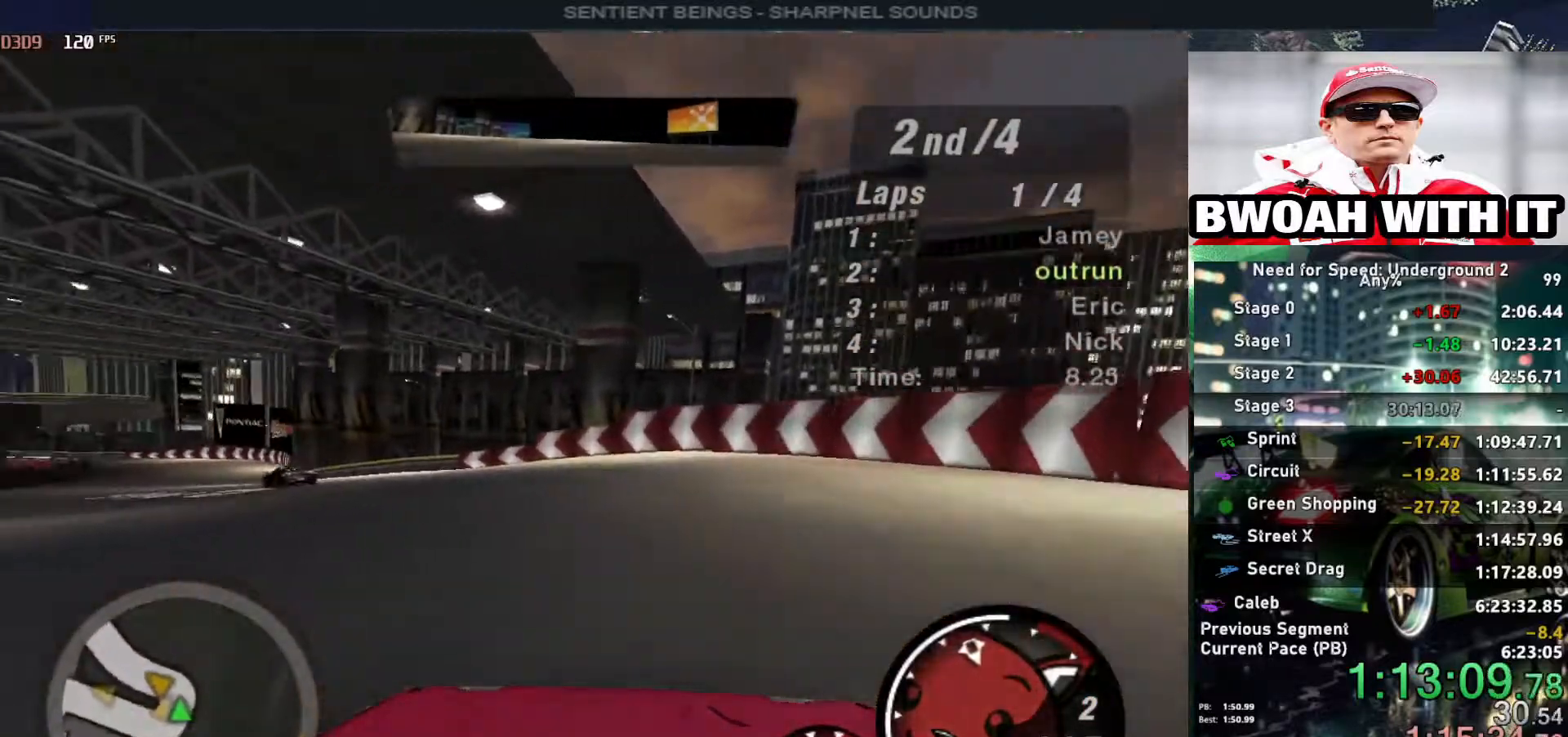
{"keys": ["left", "up"], "events": [[67, "left", "up"], [167, "left", "down"], [350, "left", "up"], [500, "left", "down"]]}
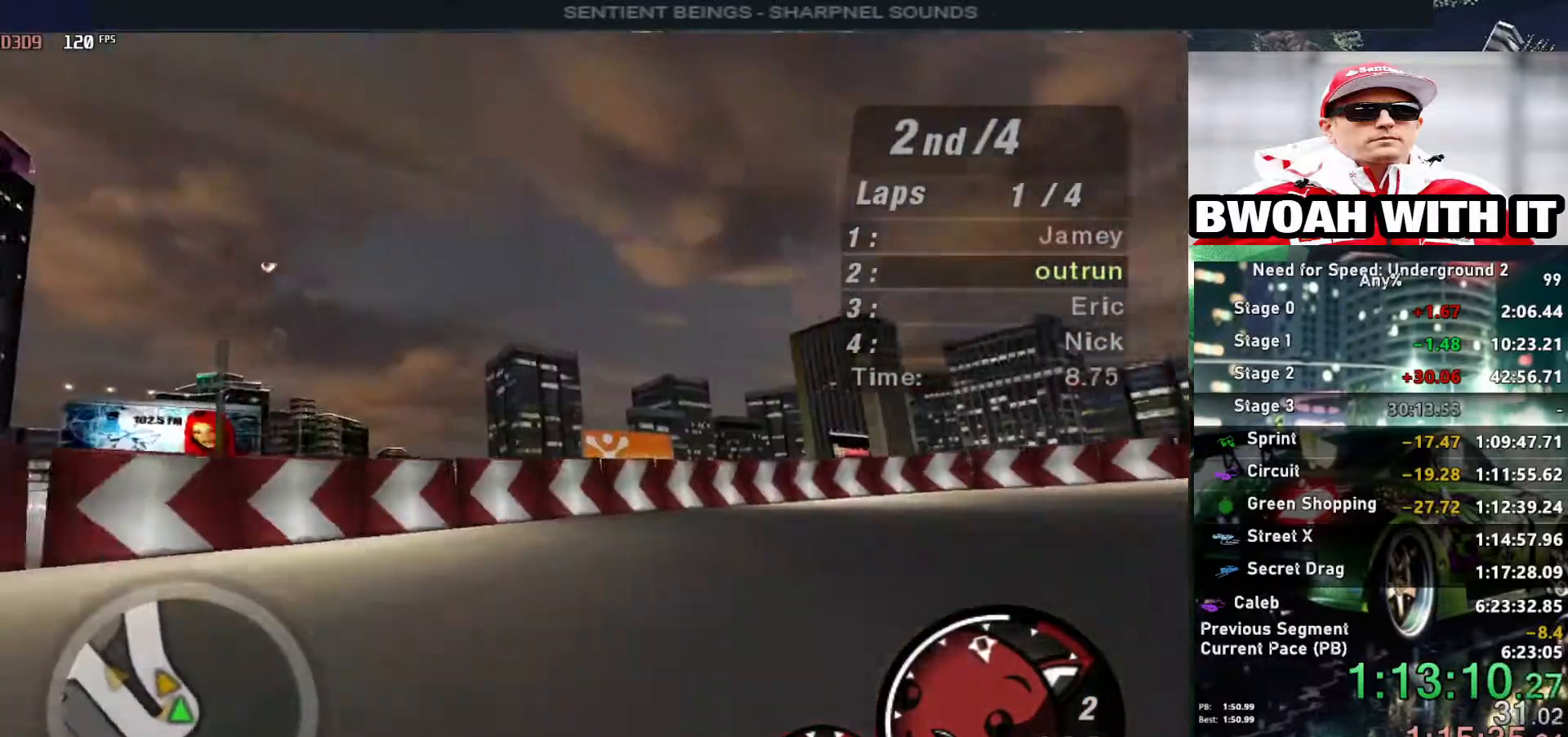
{"keys": ["up"], "events": [[83, "left", "up"], [283, "left", "down"], [383, "left", "up"]]}
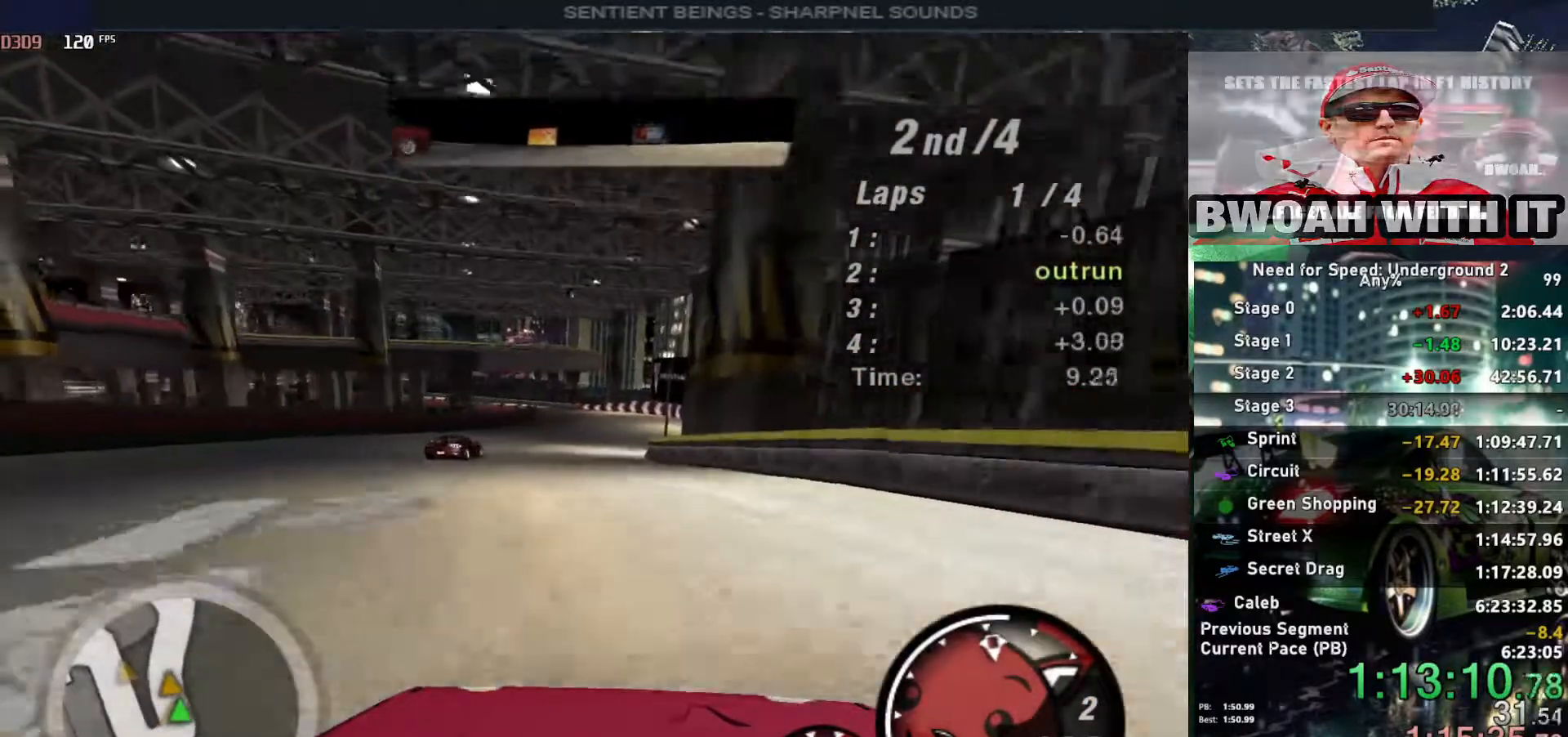
{"keys": ["up"], "events": []}
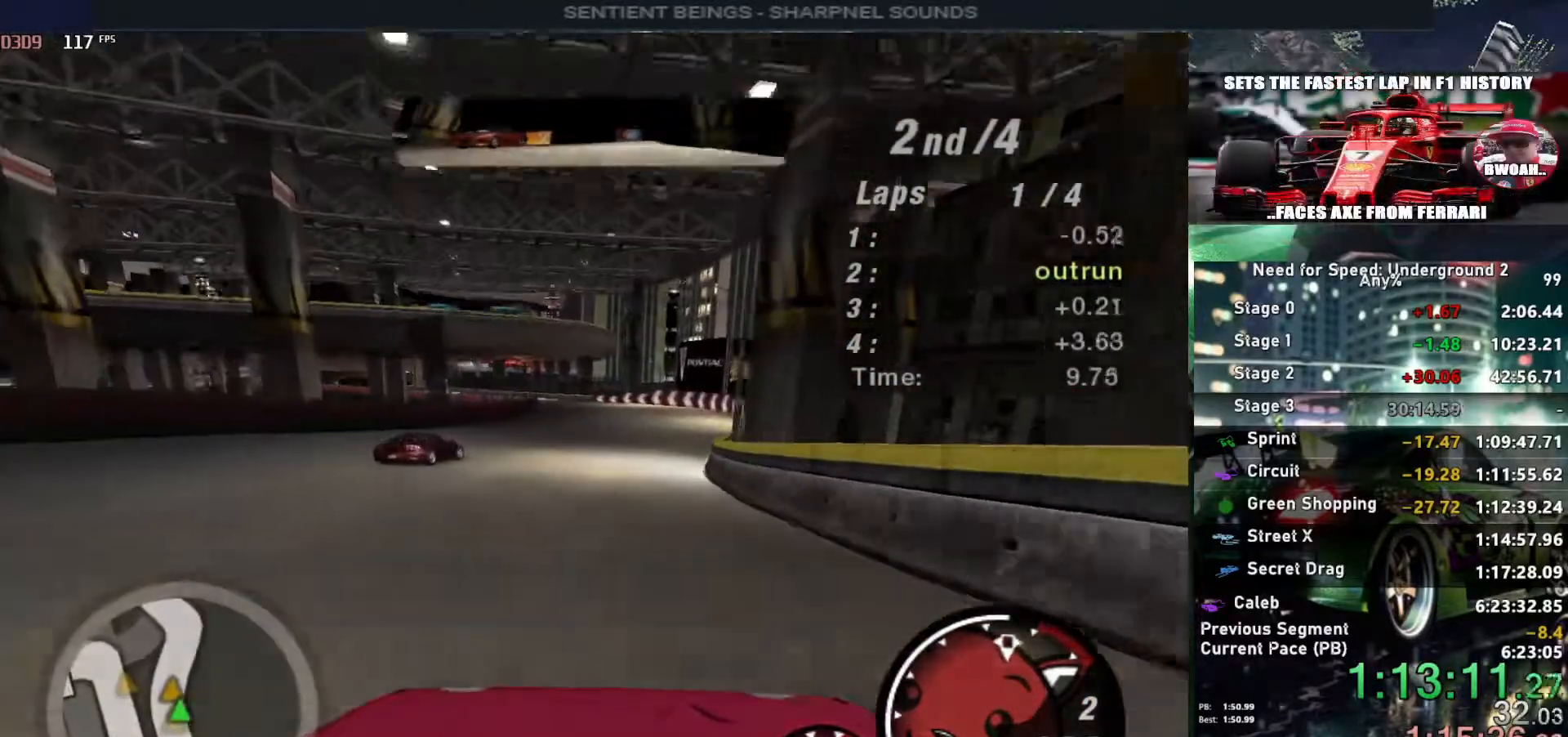
{"keys": ["up"], "events": [[217, "right", "down"], [267, "right", "up"]]}
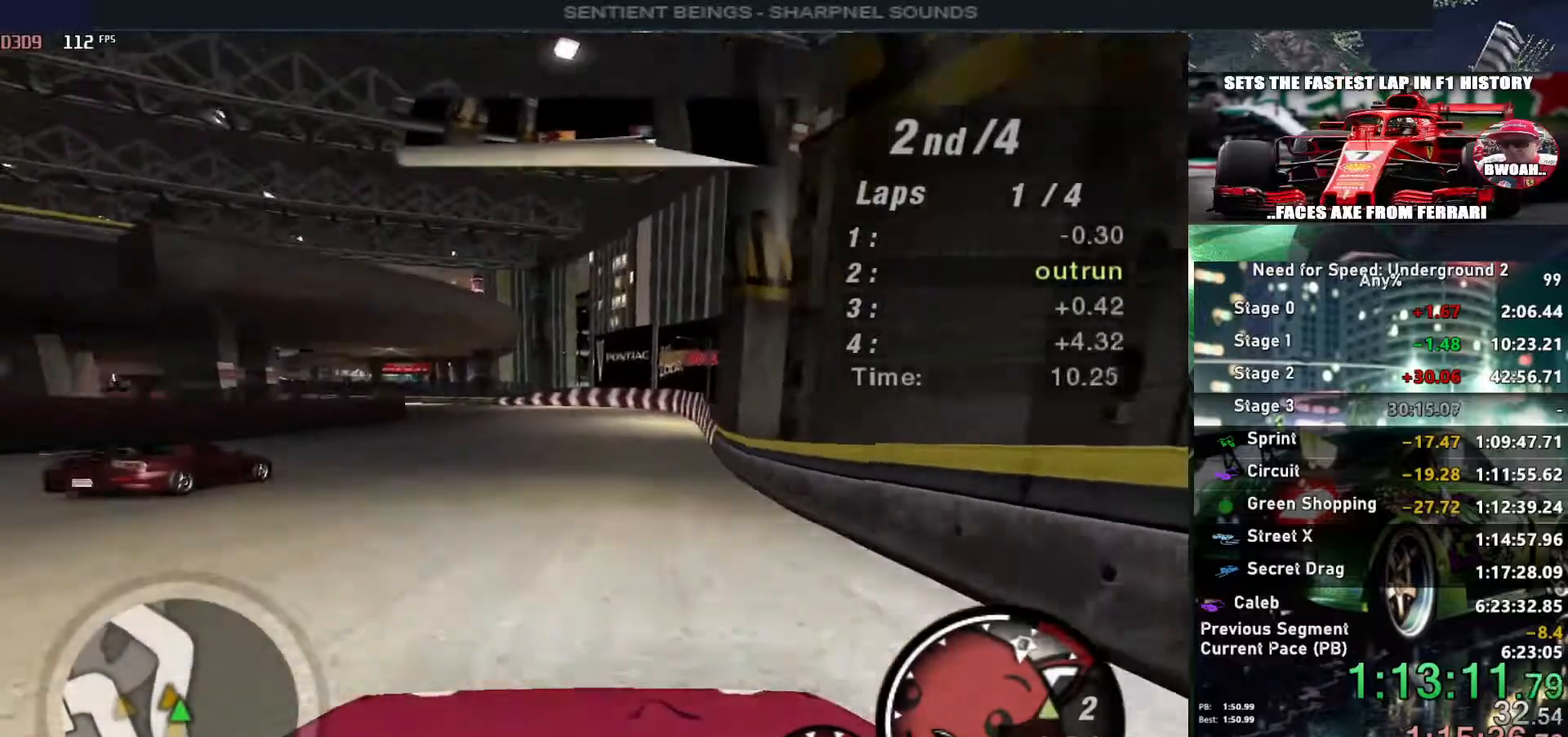
{"keys": ["up"], "events": []}
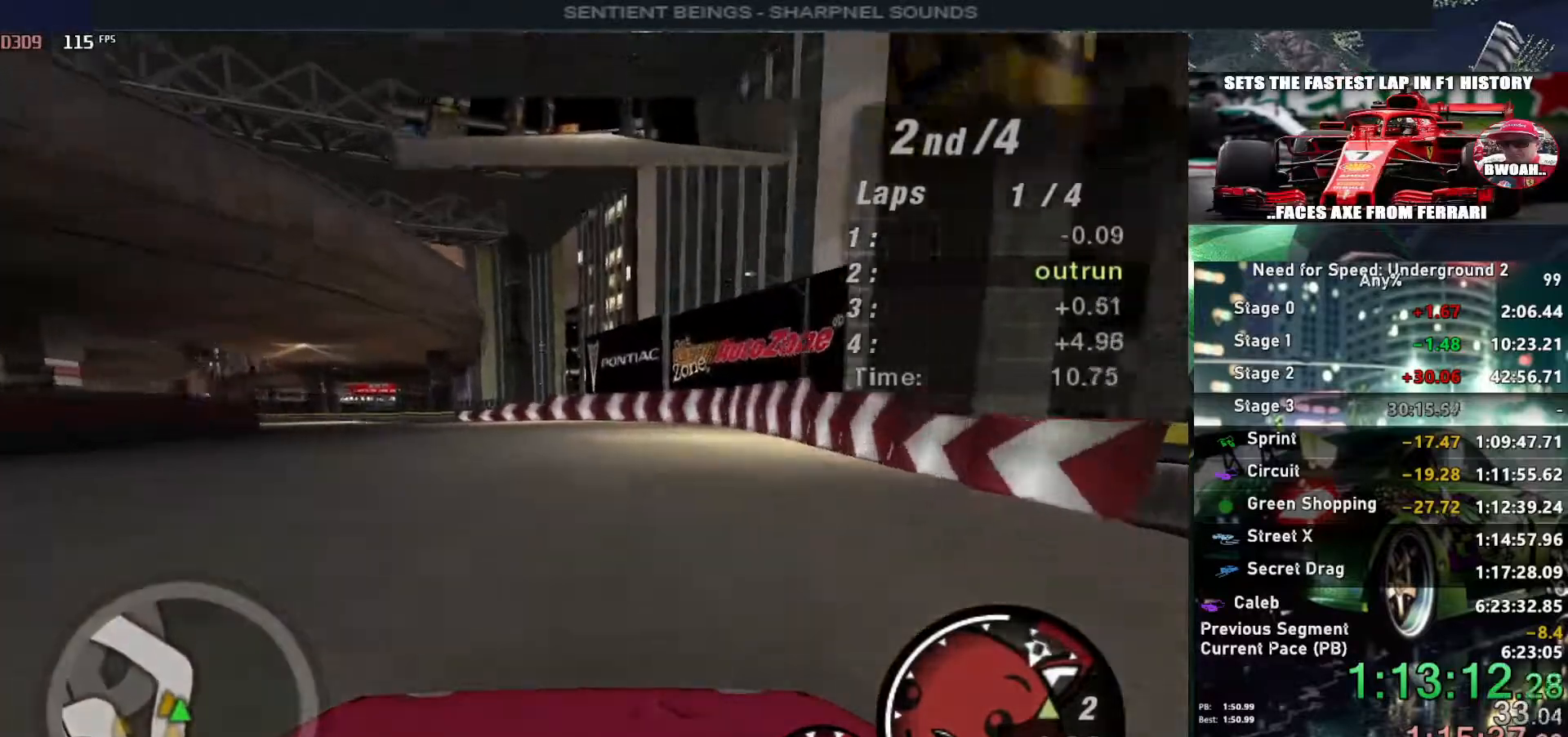
{"keys": ["left", "up"], "events": [[17, "left", "down"], [67, "shift", "down"], [100, "left", "up"], [150, "shift", "up"], [383, "left", "down"]]}
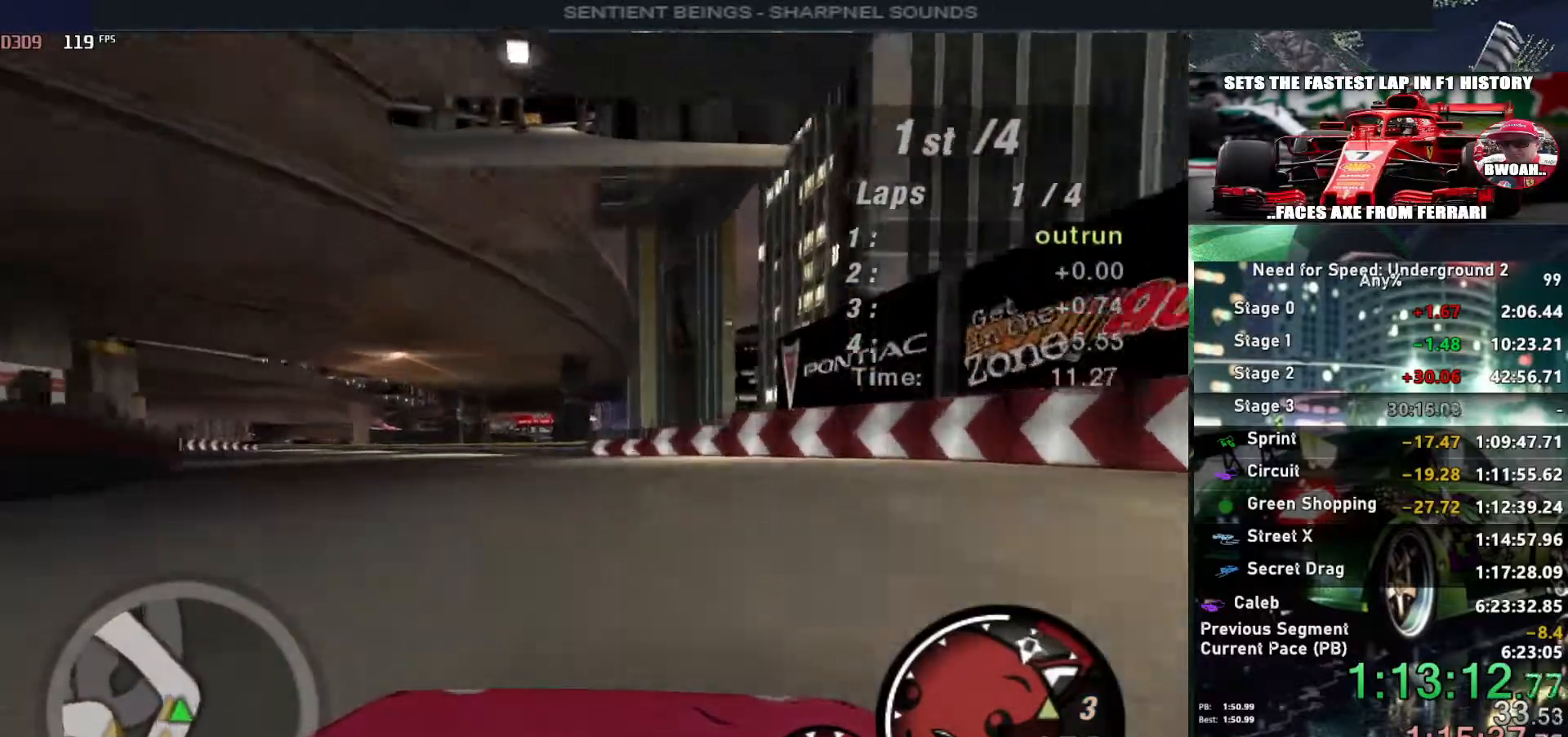
{"keys": ["up"], "events": [[33, "left", "up"], [167, "left", "down"], [300, "left", "up"]]}
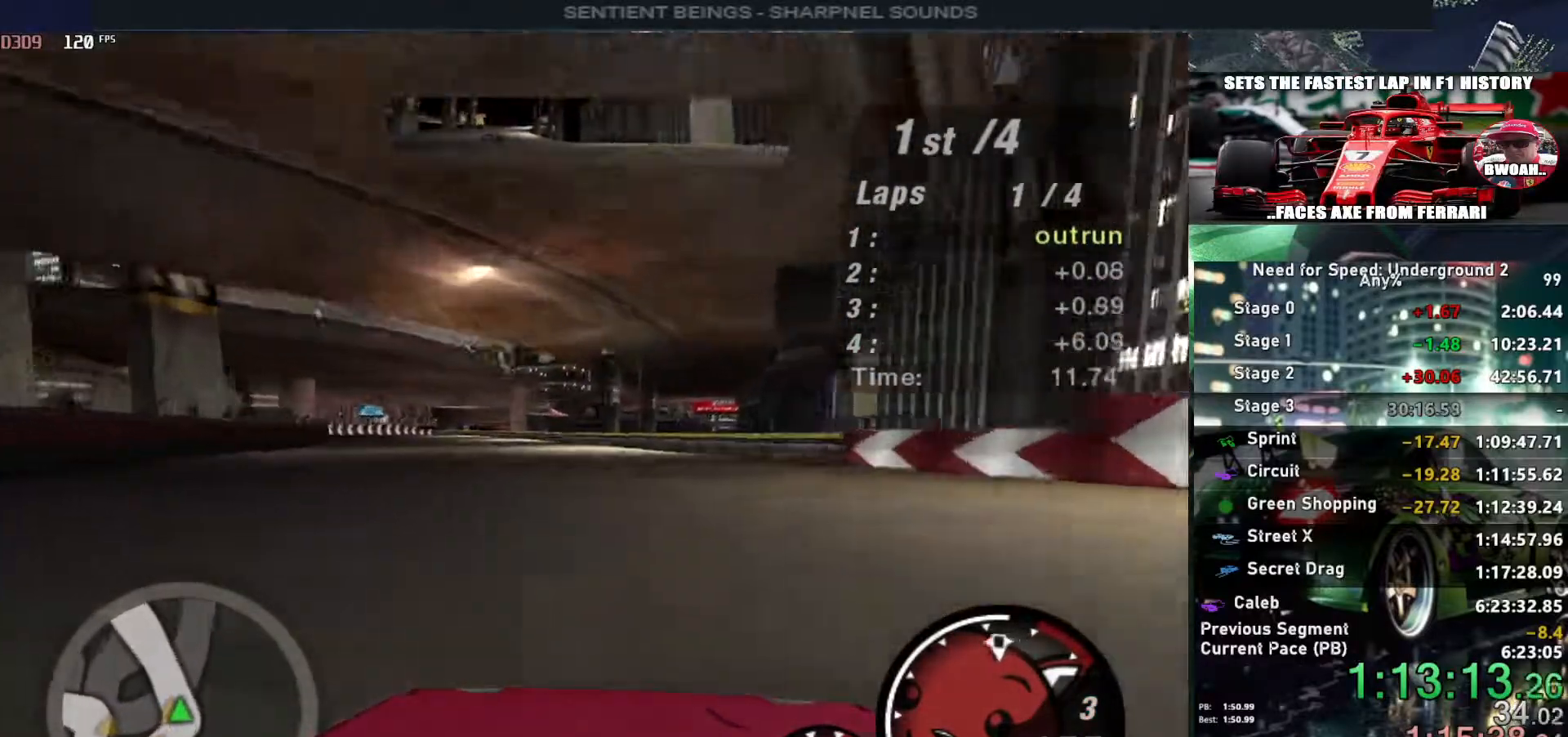
{"keys": ["up"], "events": [[183, "left", "down"], [333, "left", "up"]]}